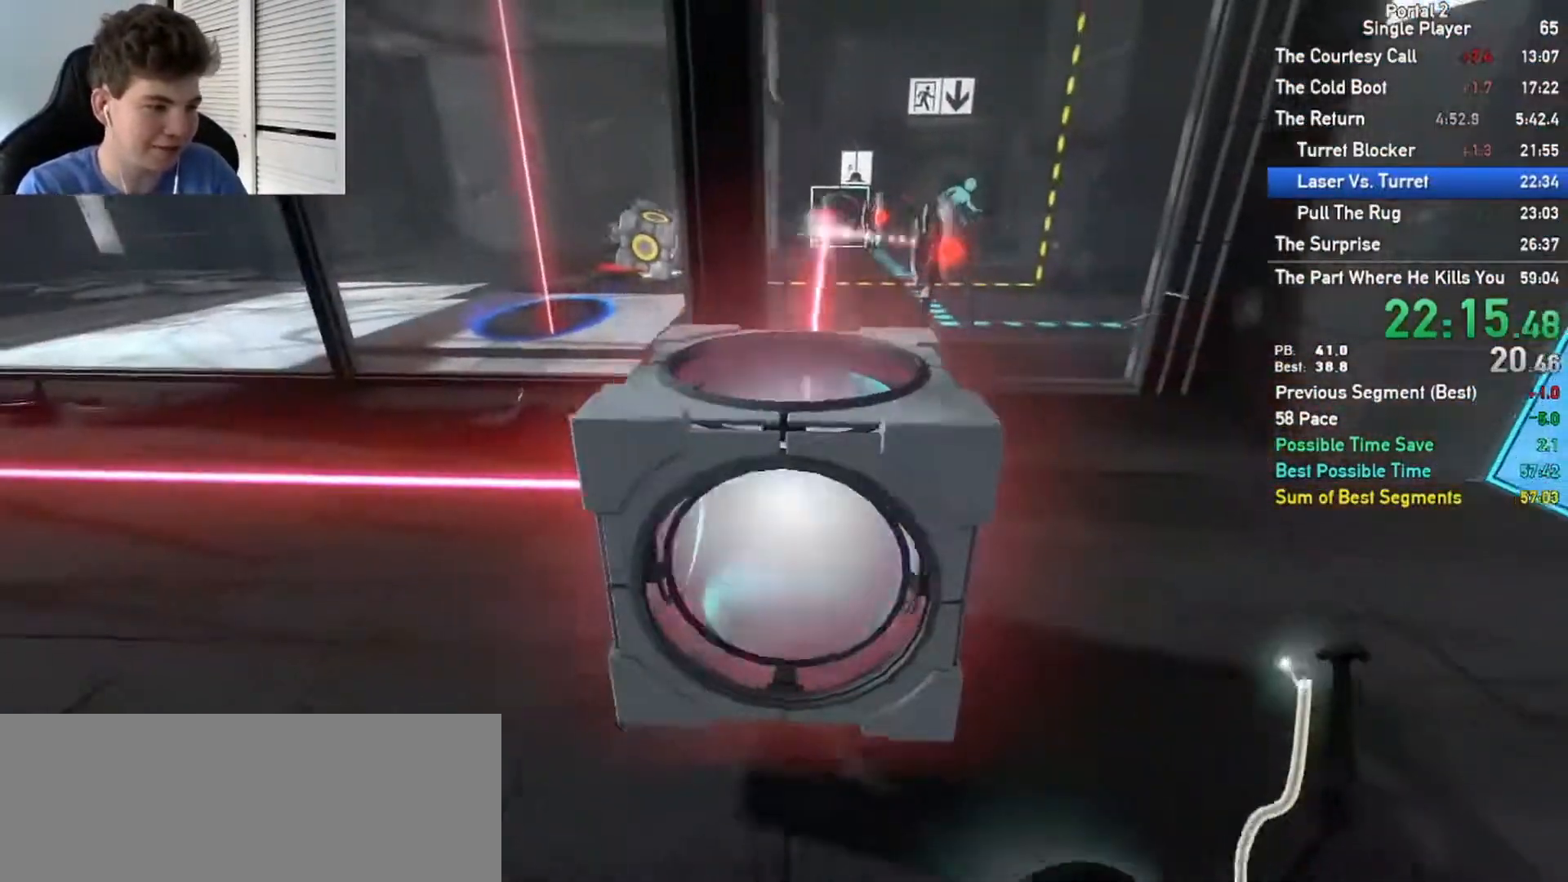
Gameplay with keyboard and mouse; each line is a JSON object with the keys and mouse buttons held at the frame after it. "events" lists presses ("down") and releases ("up") of "a", "ctrl", "d", "e", "s", "w", "mouse_left" and "mouse_right" between this image and that frame as [ms after this image, input, new state], when the widget could be followed in between; "space" appears only as held states. "mouse_left", "mouse_right" = the "left", "right" buttons of the "mouse" list. No other keys are recorded. Mouse movement is not recorded.
{"keys": ["a"], "mouse": [], "events": [[383, "a", "down"], [400, "d", "up"]]}
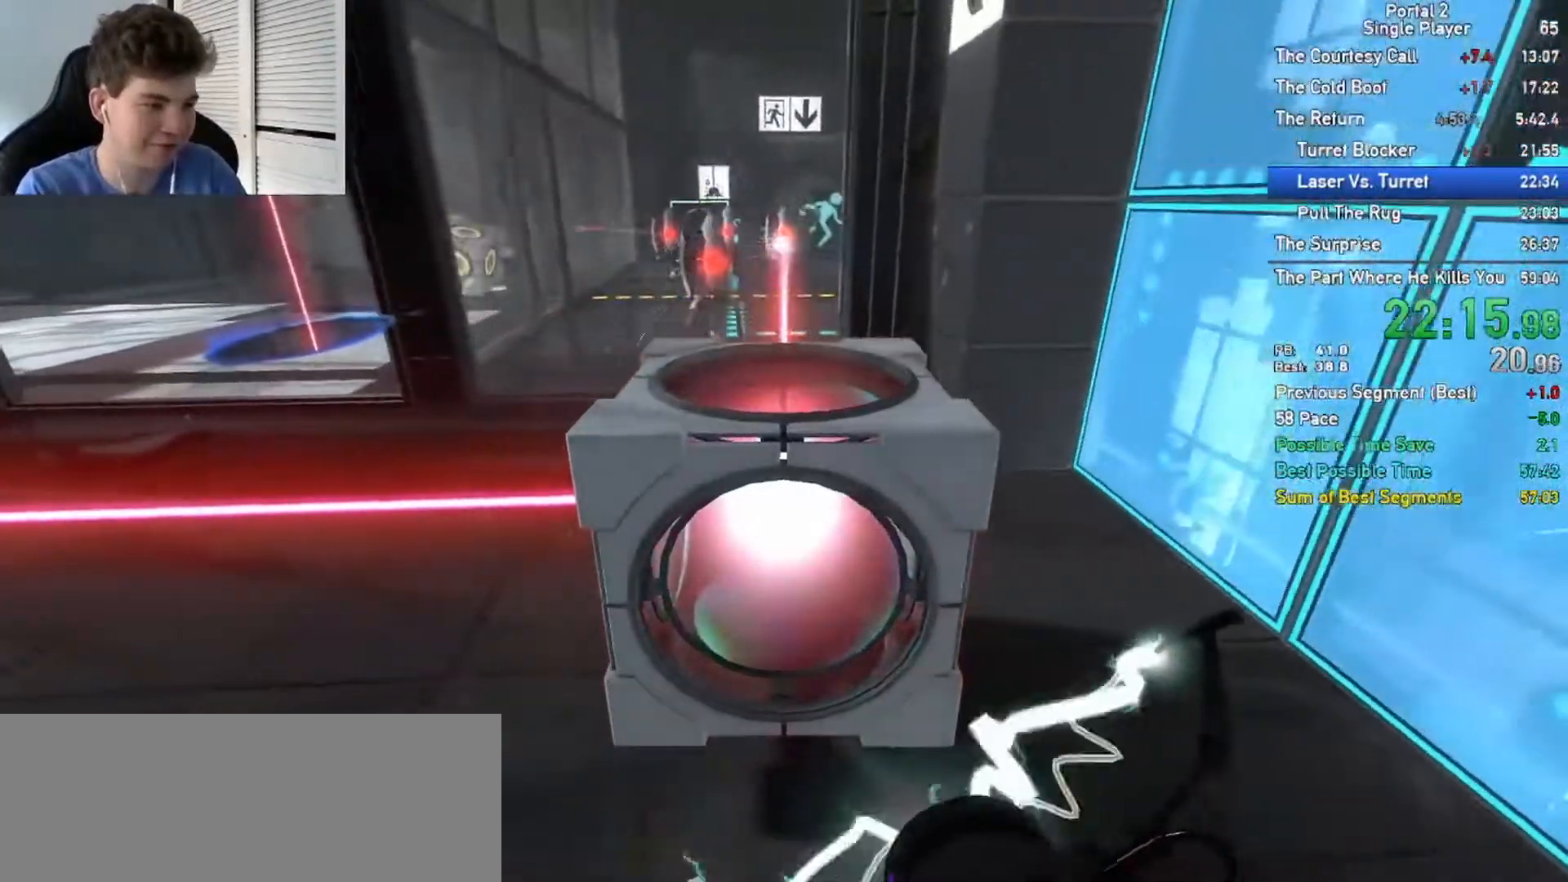
{"keys": [], "mouse": [], "events": [[333, "a", "up"], [333, "d", "down"], [433, "d", "up"]]}
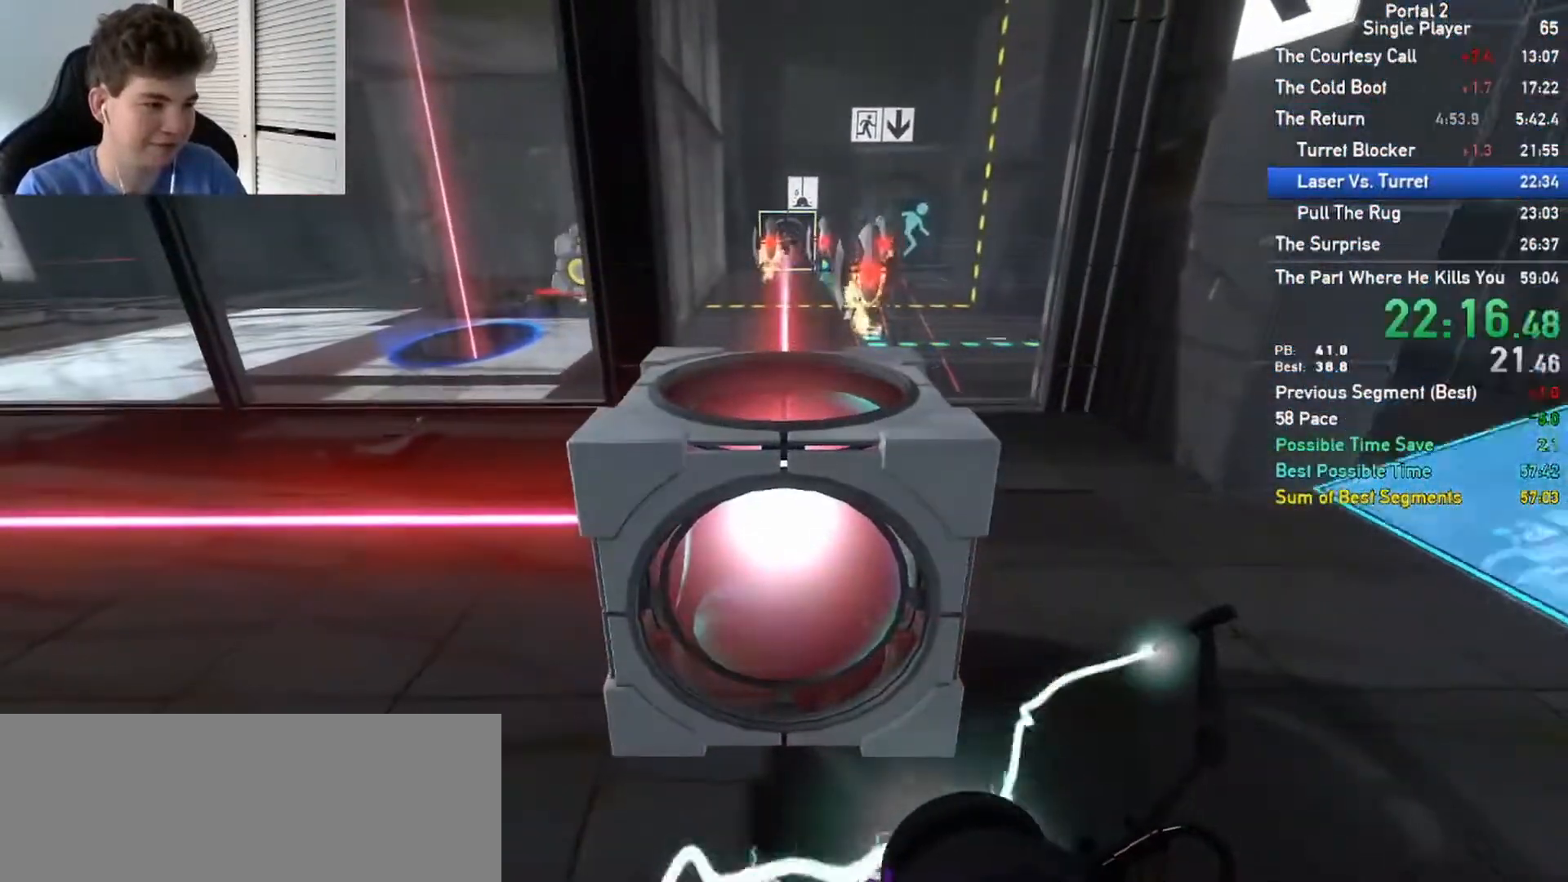
{"keys": ["space"], "mouse": []}
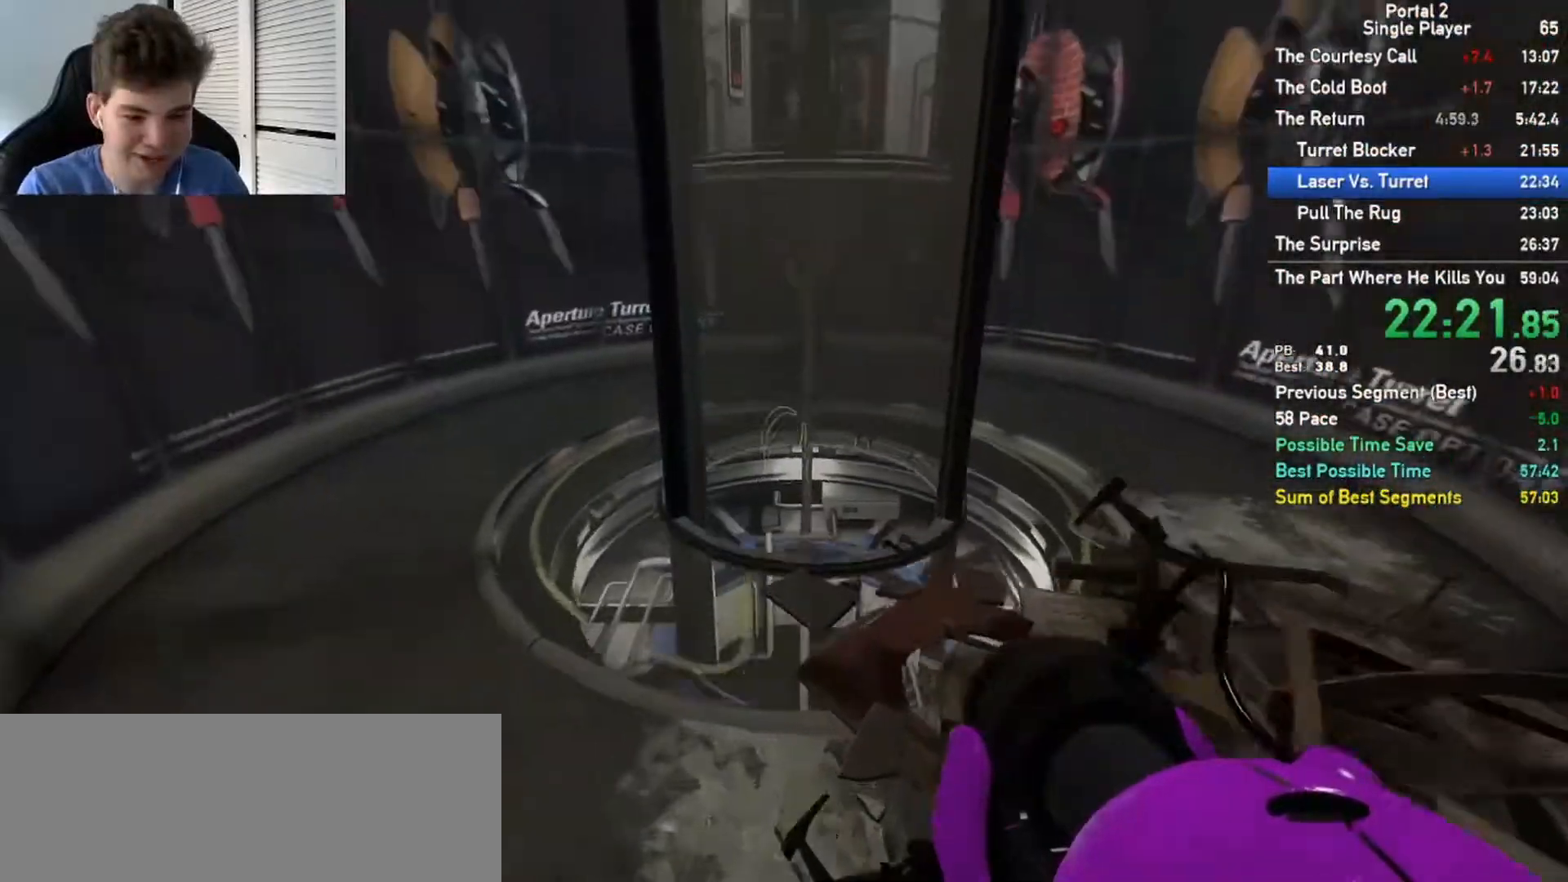
{"keys": [], "mouse": []}
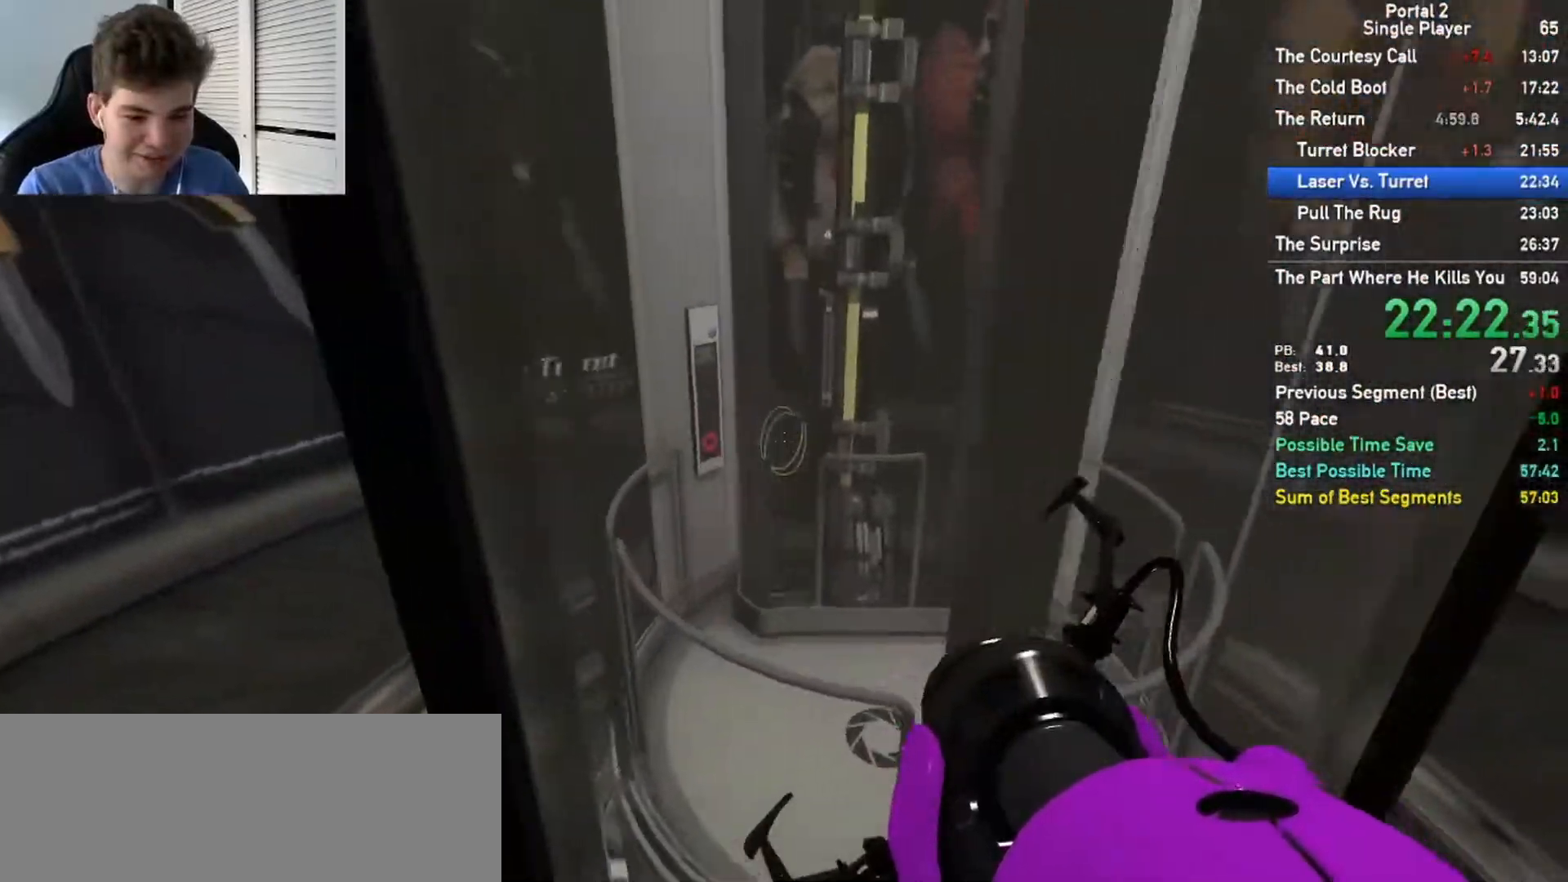
{"keys": [], "mouse": []}
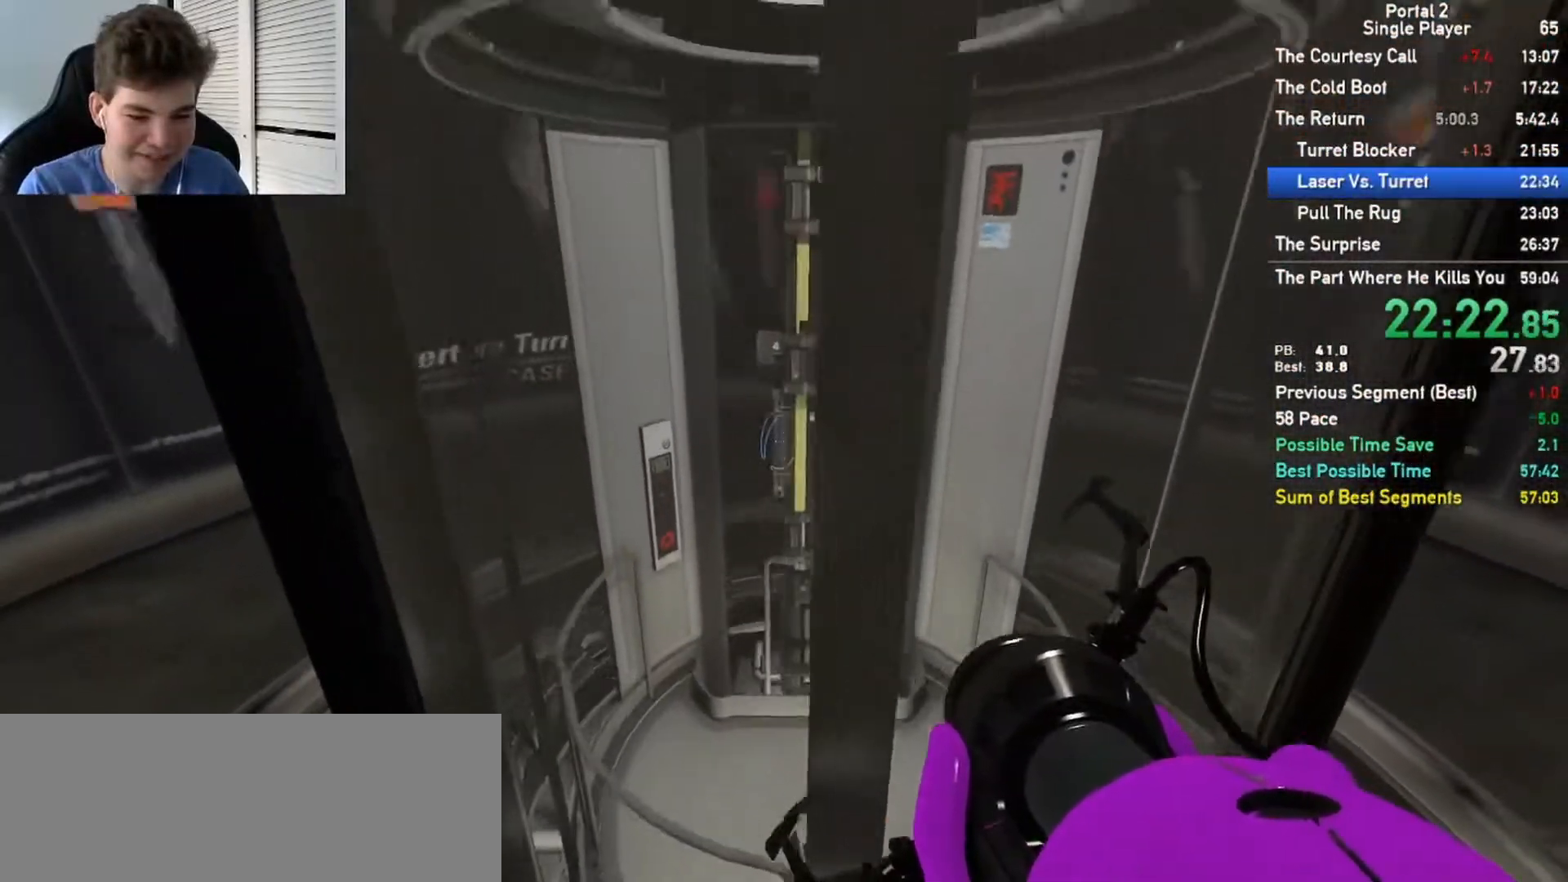
{"keys": ["w"], "mouse": []}
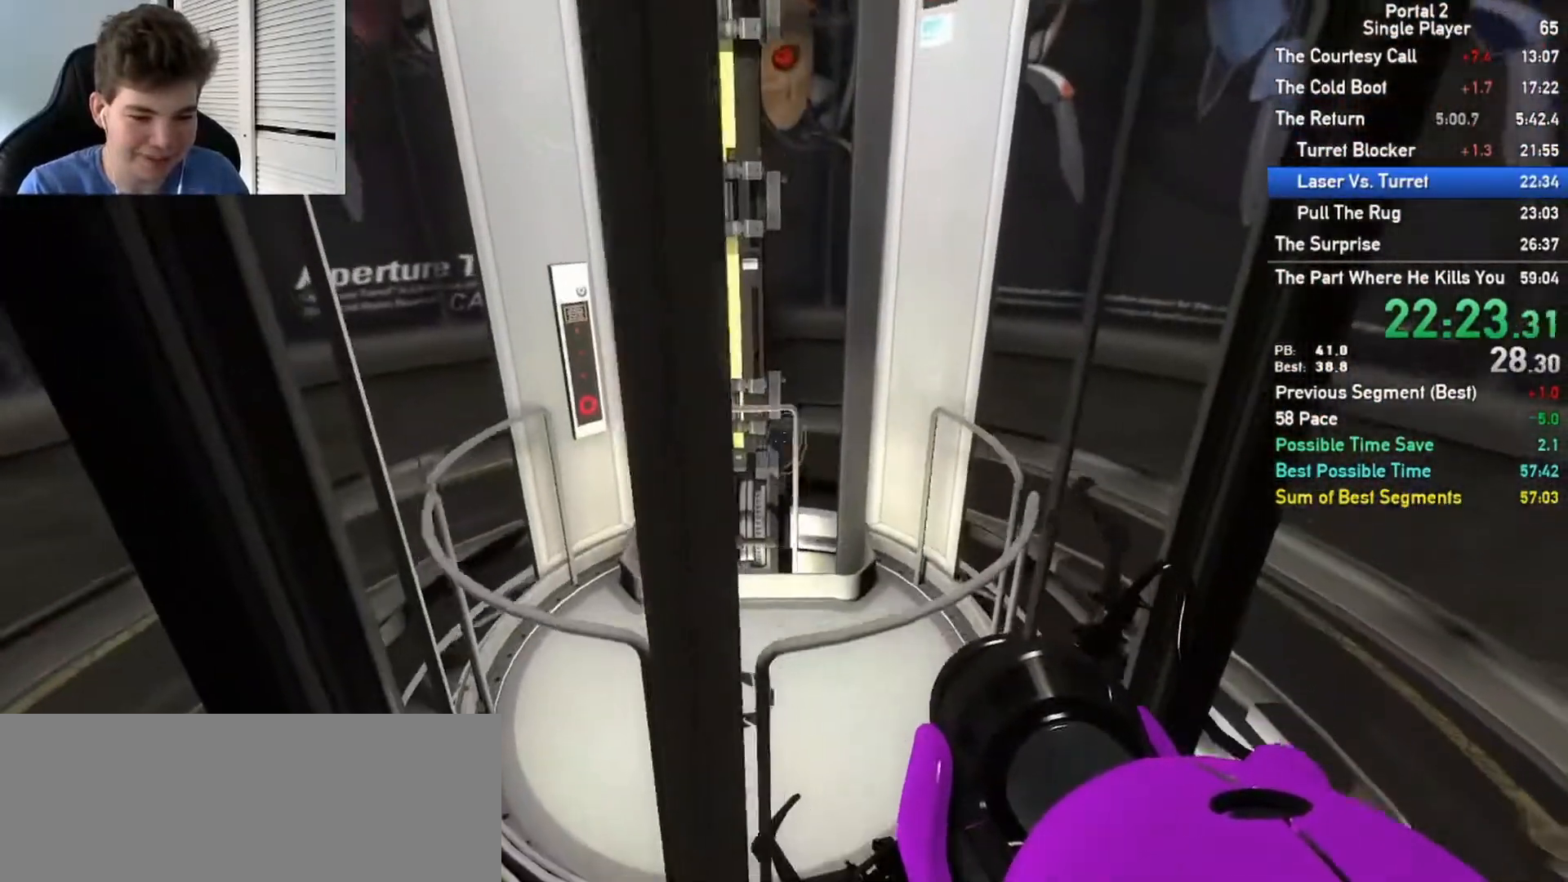
{"keys": ["ctrl", "w"], "mouse": []}
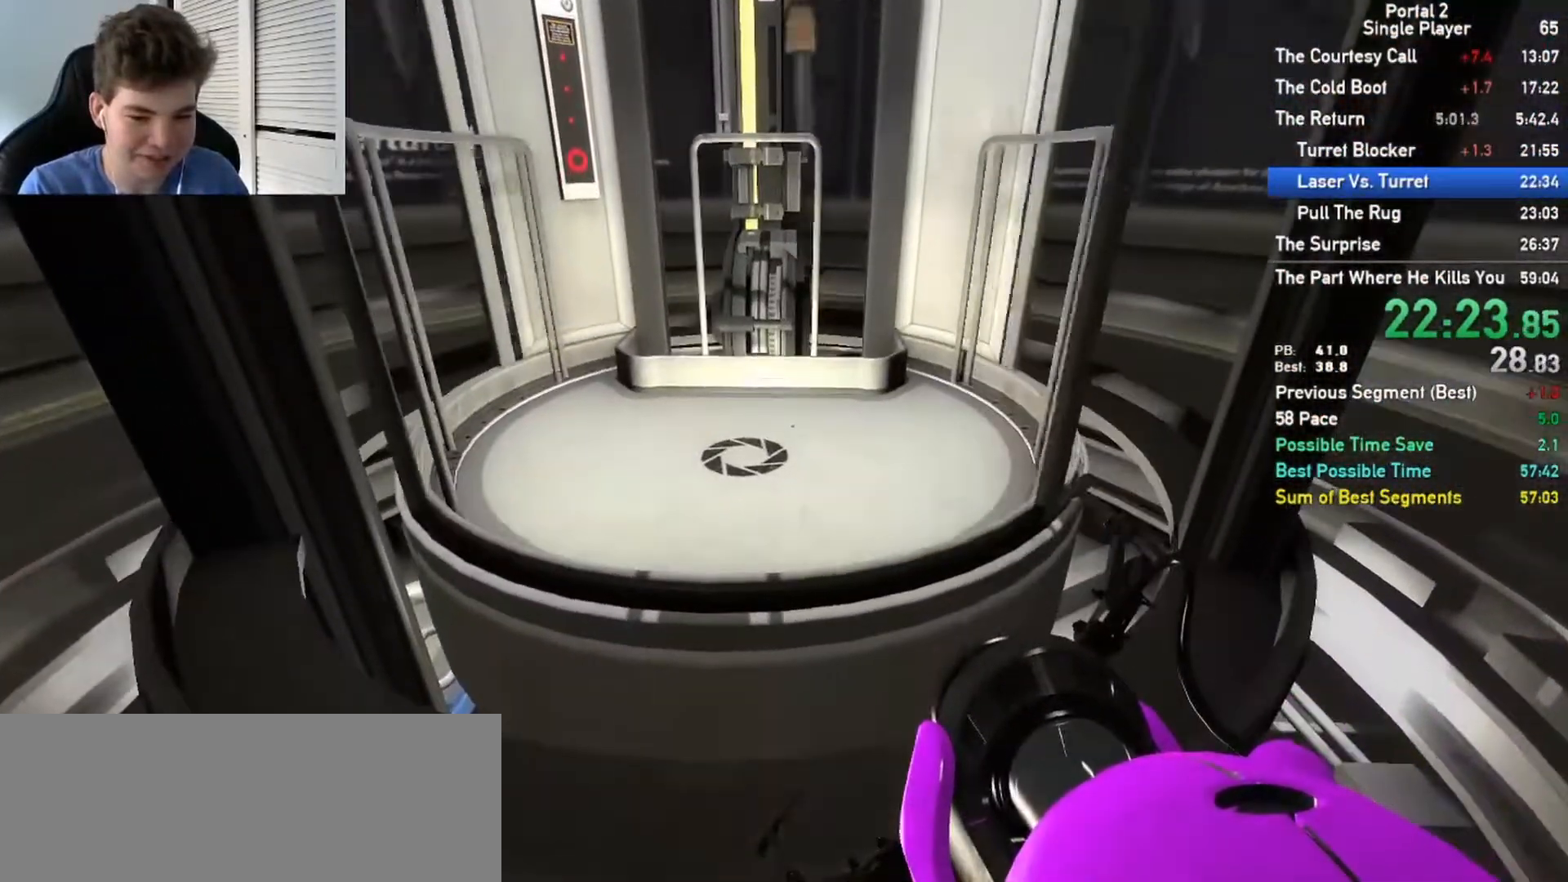
{"keys": ["ctrl", "w"], "mouse": [], "events": [[317, "a", "down"], [450, "a", "up"]]}
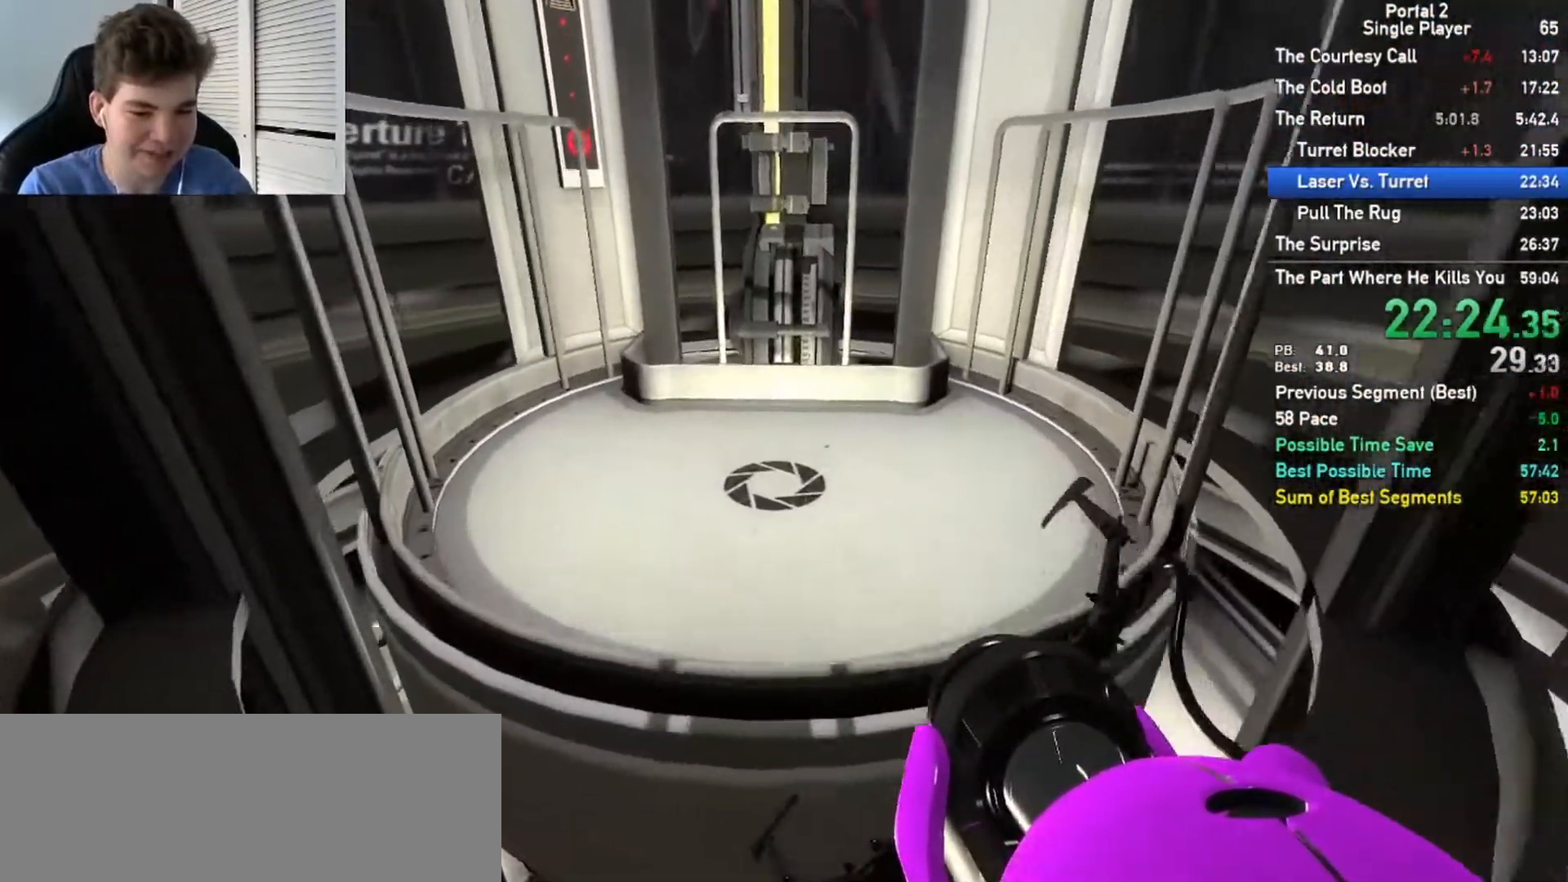
{"keys": ["ctrl"], "mouse": [], "events": [[200, "a", "down"], [317, "a", "up"], [367, "w", "up"]]}
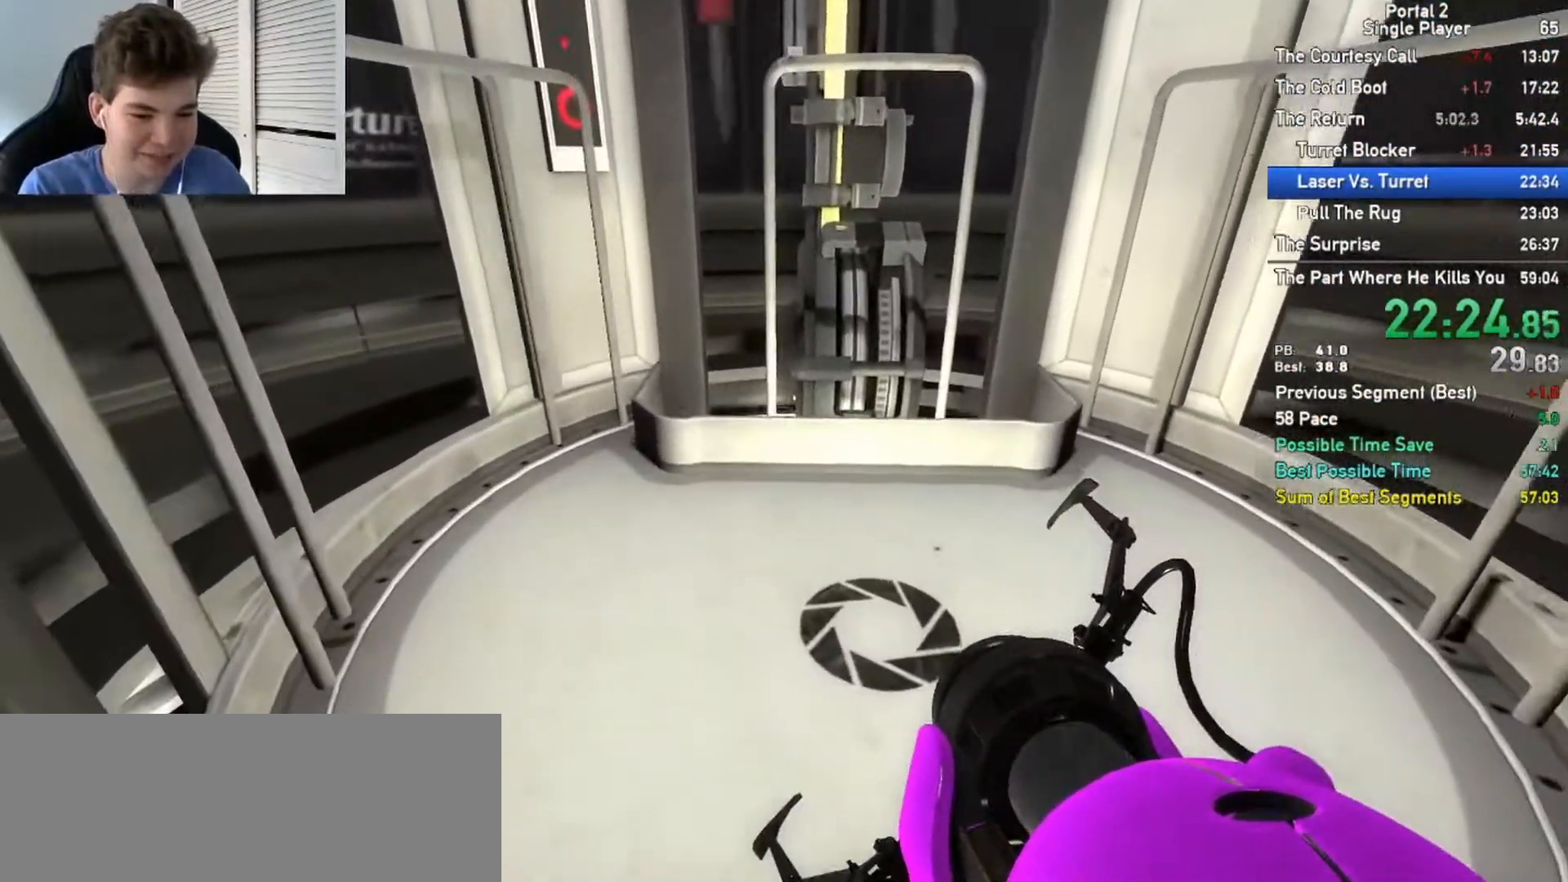
{"keys": ["ctrl"], "mouse": []}
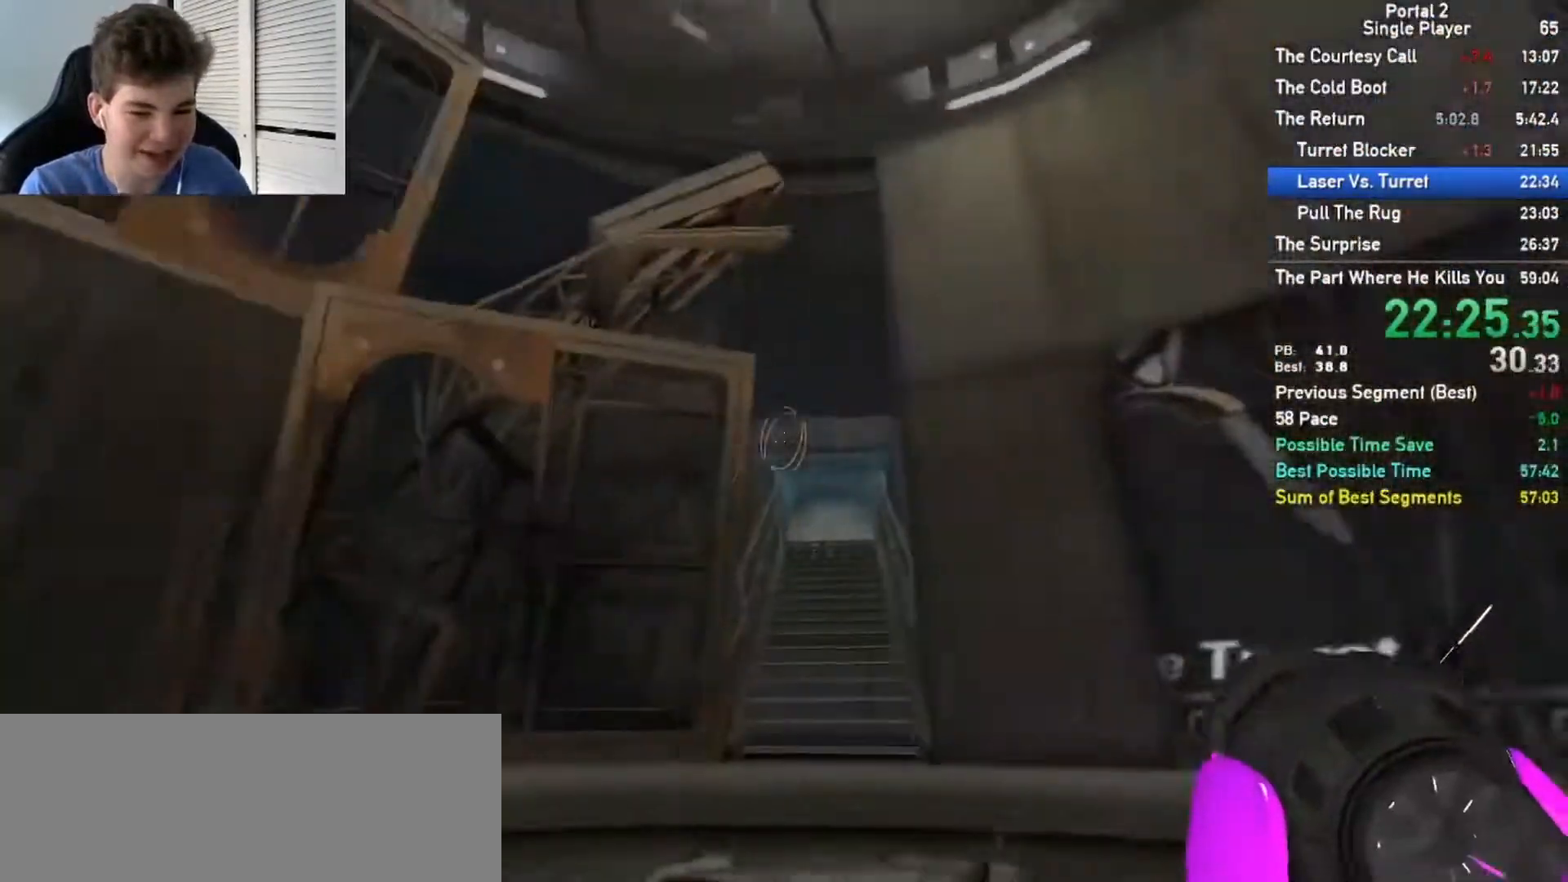
{"keys": ["ctrl"], "mouse": [], "events": []}
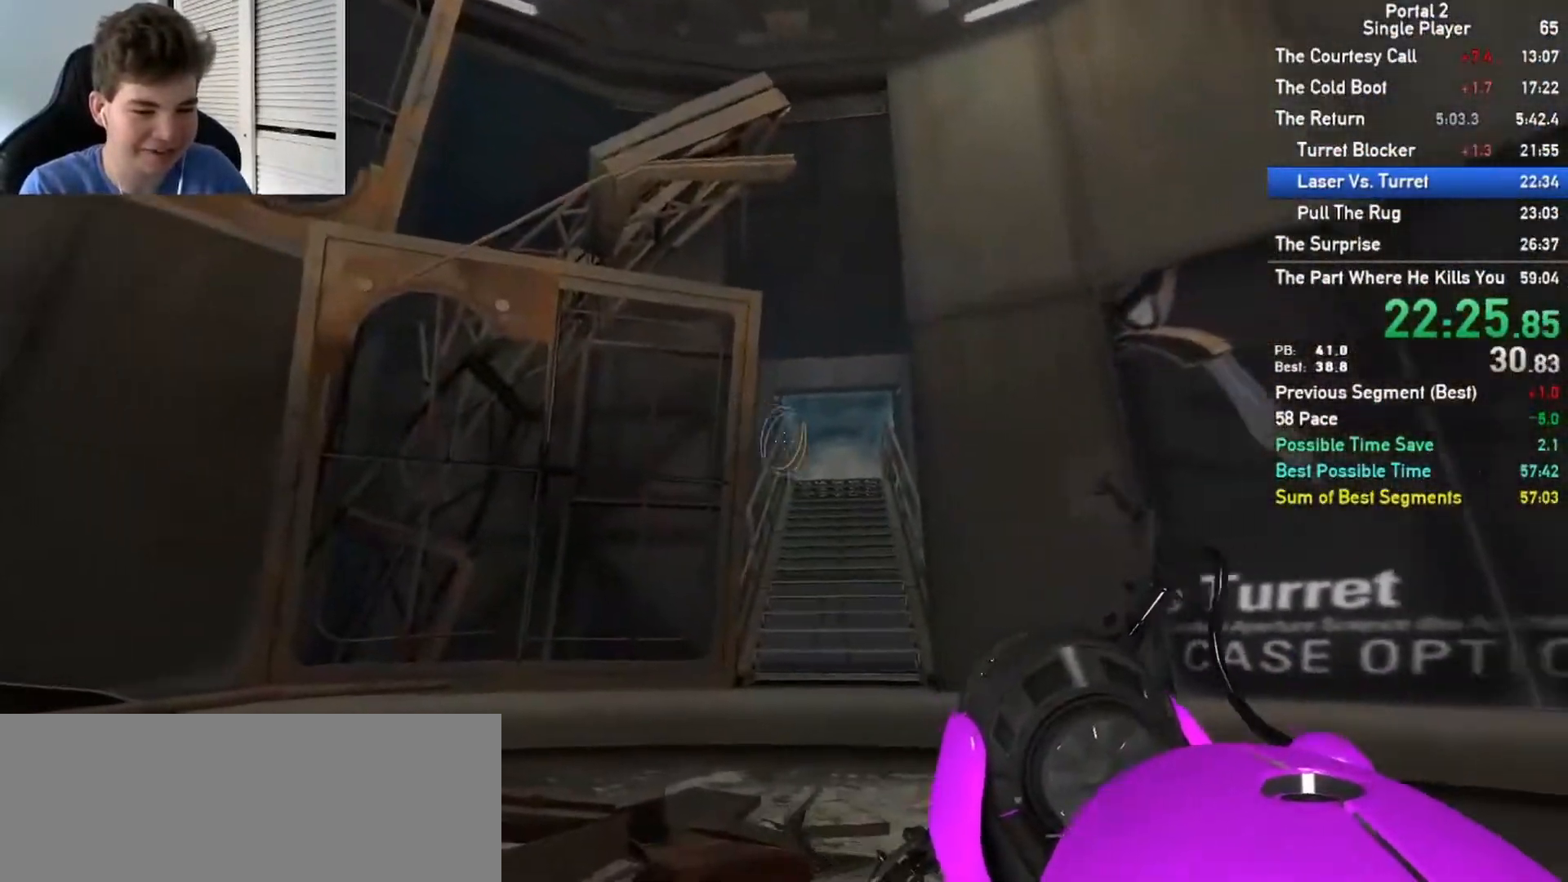
{"keys": ["s"], "mouse": [], "events": [[50, "ctrl", "up"], [383, "s", "down"]]}
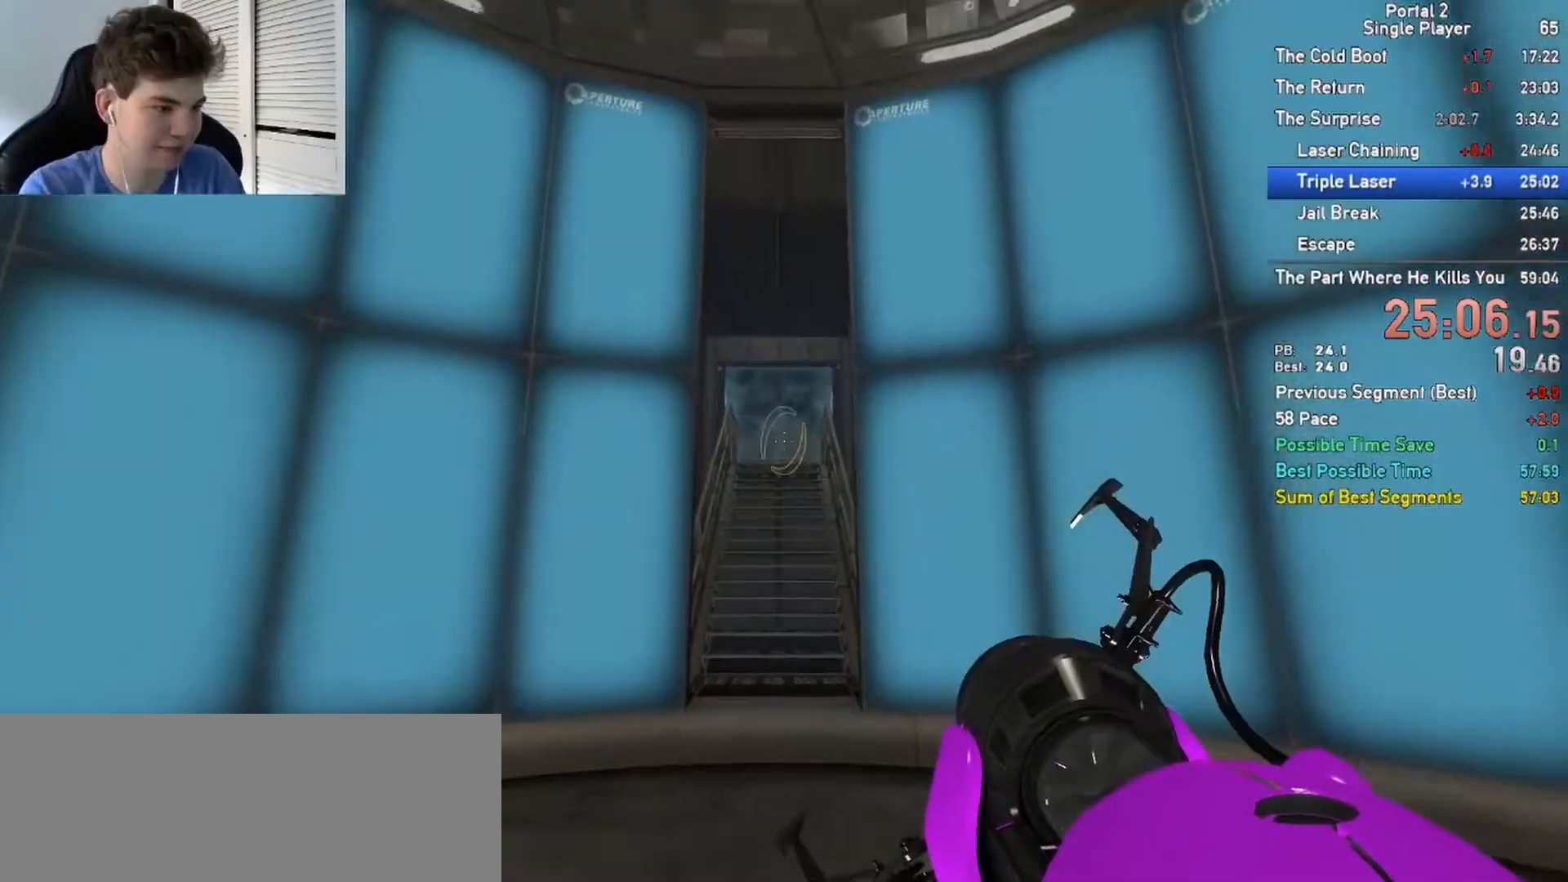
{"keys": [], "mouse": [], "events": [[100, "s", "up"]]}
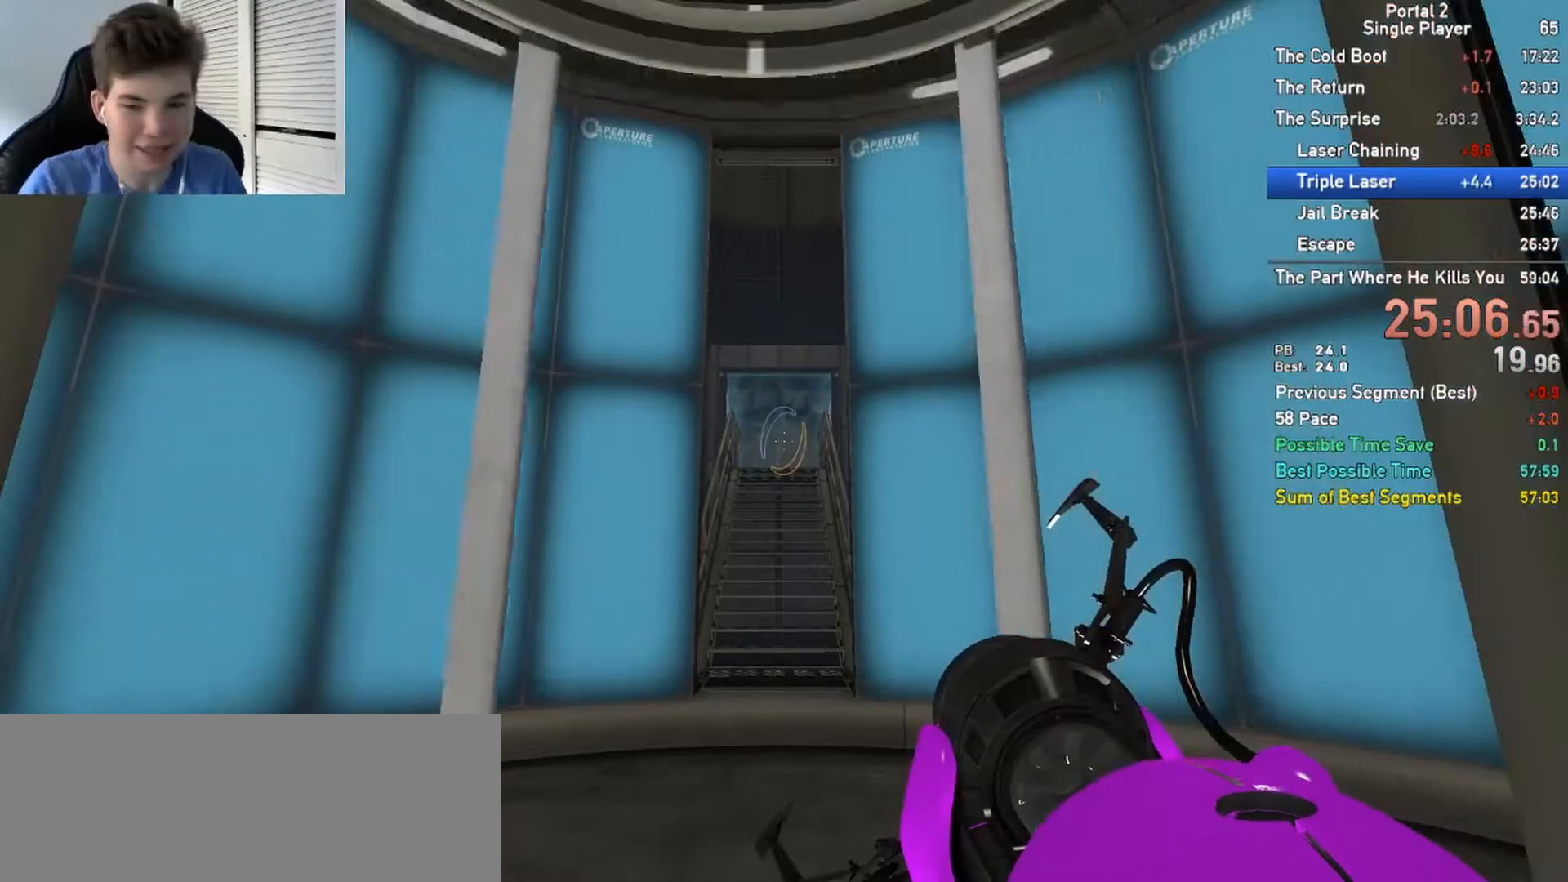
{"keys": [], "mouse": [], "events": []}